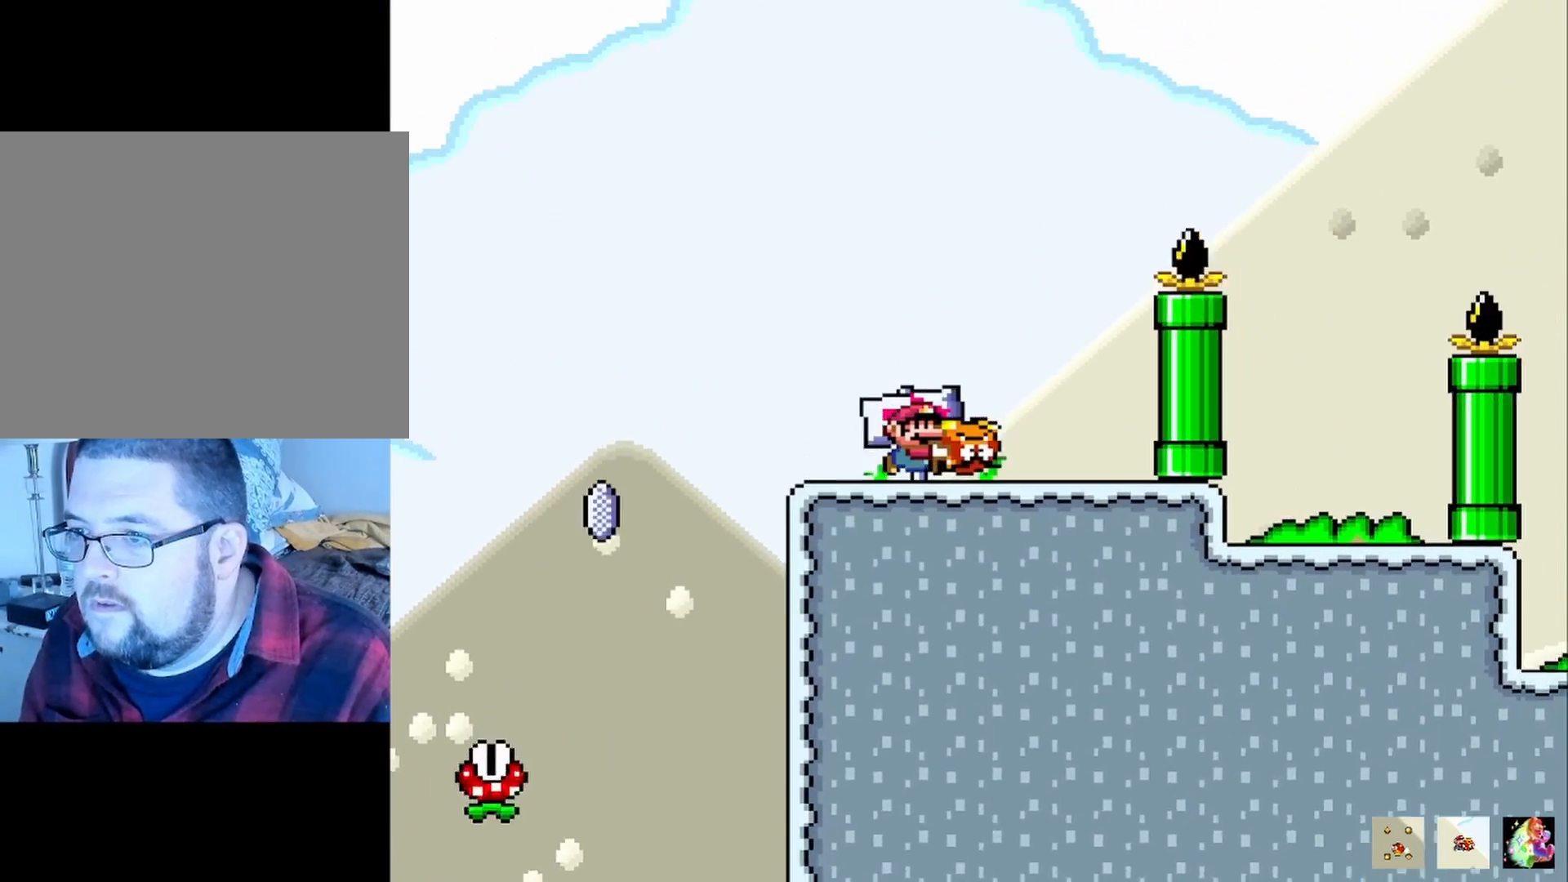
Gameplay with a controller (PlayStation layout); each line is a JSON object with the inputs held at the frame after it. "events" lists button and stick changes between this image and that frame as [ms after this image, input, new state], when the widget could be followed in between. Not read: right_stick.
{"buttons": [], "left_stick": "center", "events": [[133, "CIRCLE", "up"], [200, "TRIANGLE", "up"]]}
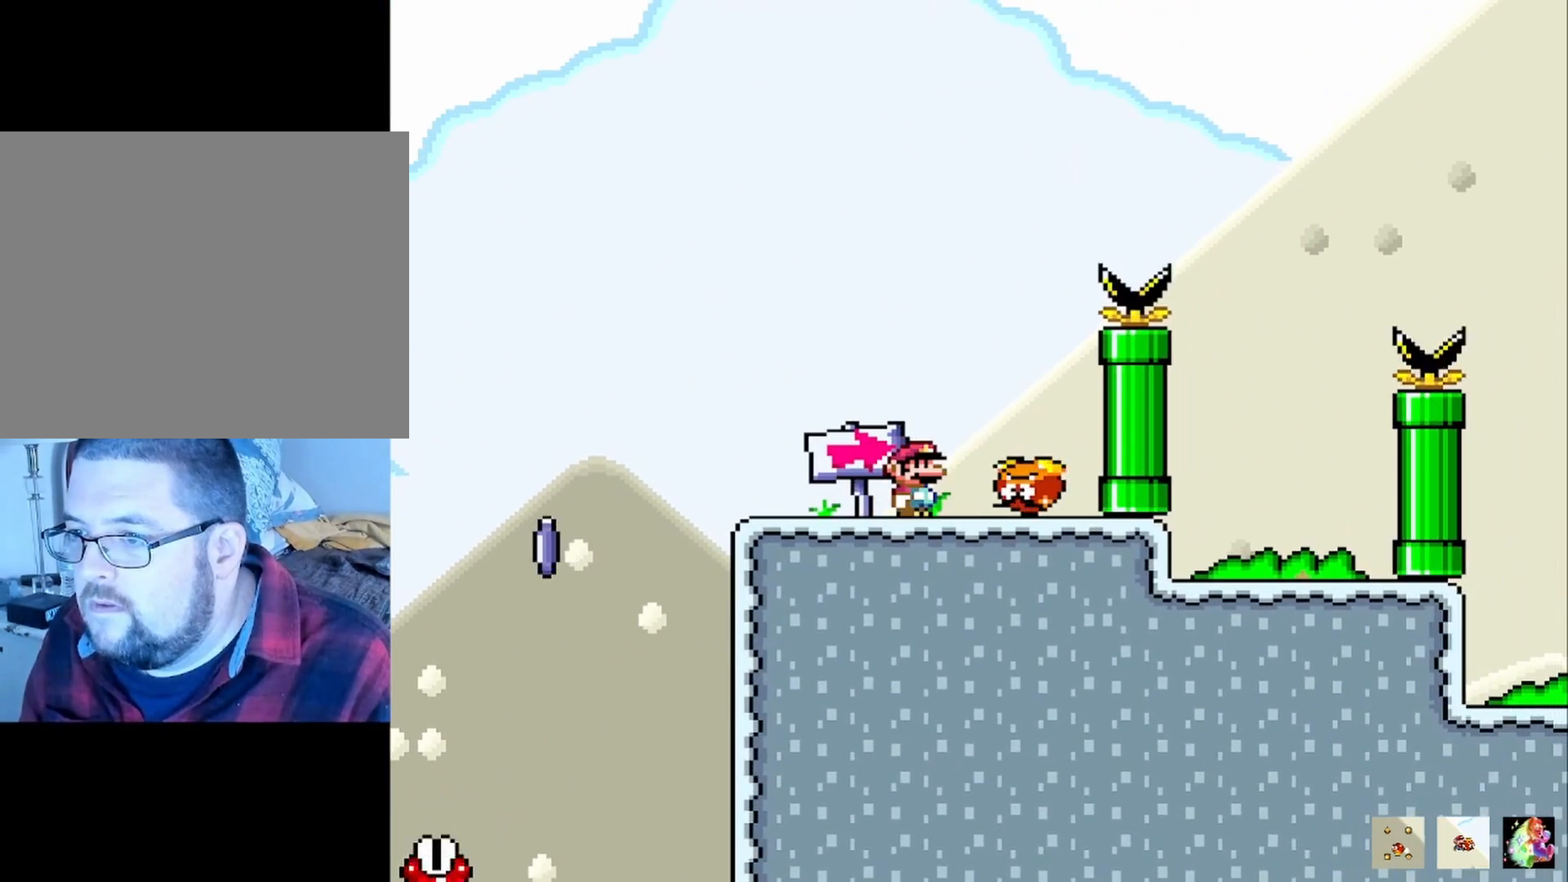
{"buttons": ["SQUARE"], "left_stick": "left", "events": [[67, "SQUARE", "down"], [83, "left_stick", "right"], [400, "left_stick", "left"]]}
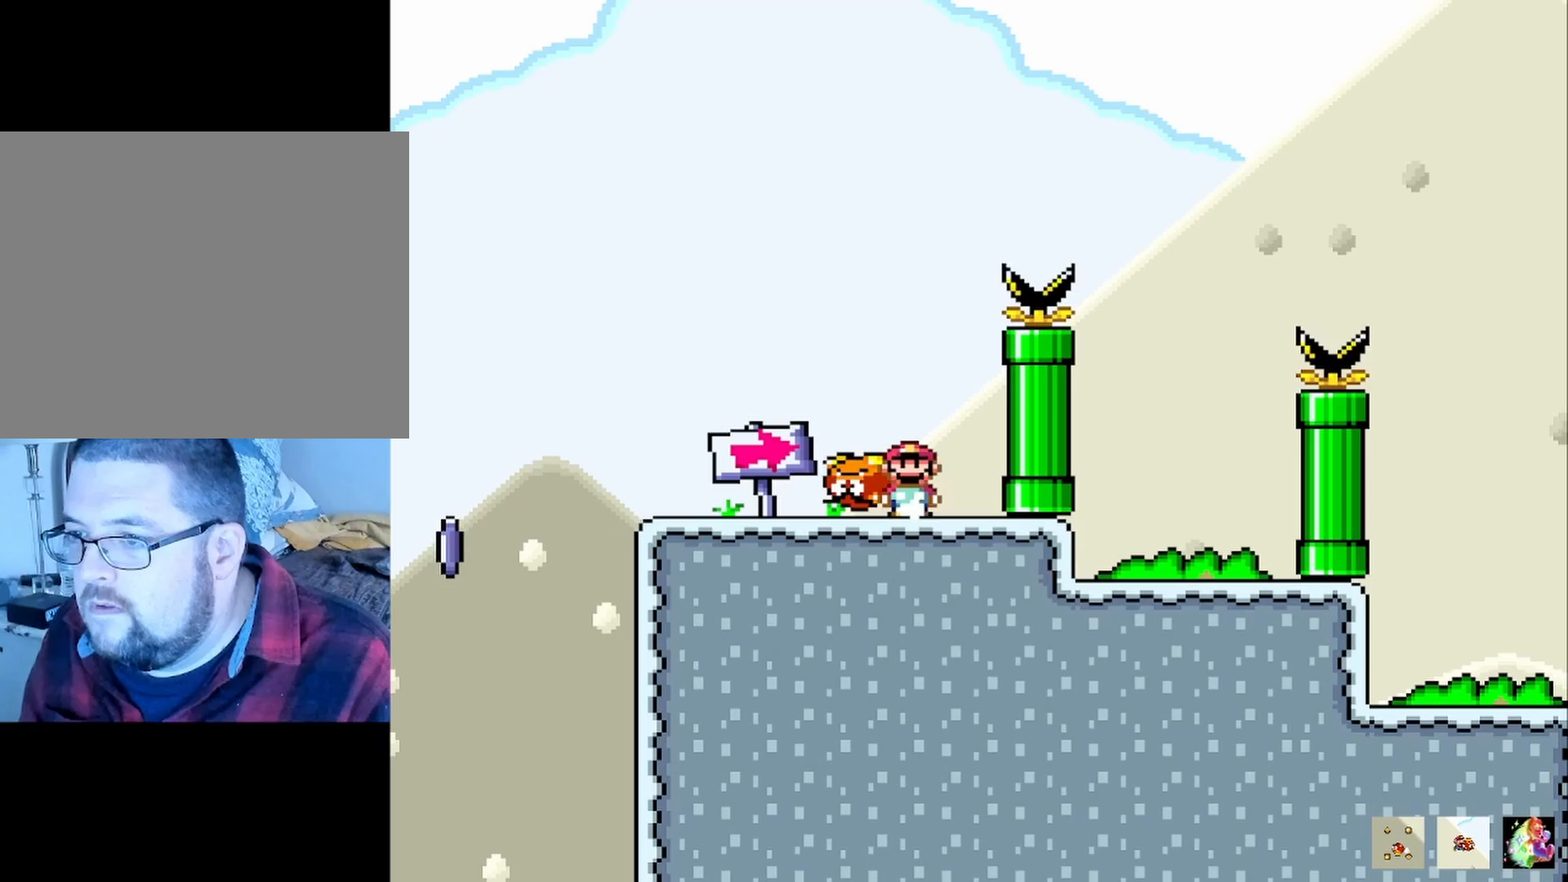
{"buttons": ["SQUARE"], "left_stick": "center", "events": [[367, "left_stick", "center"]]}
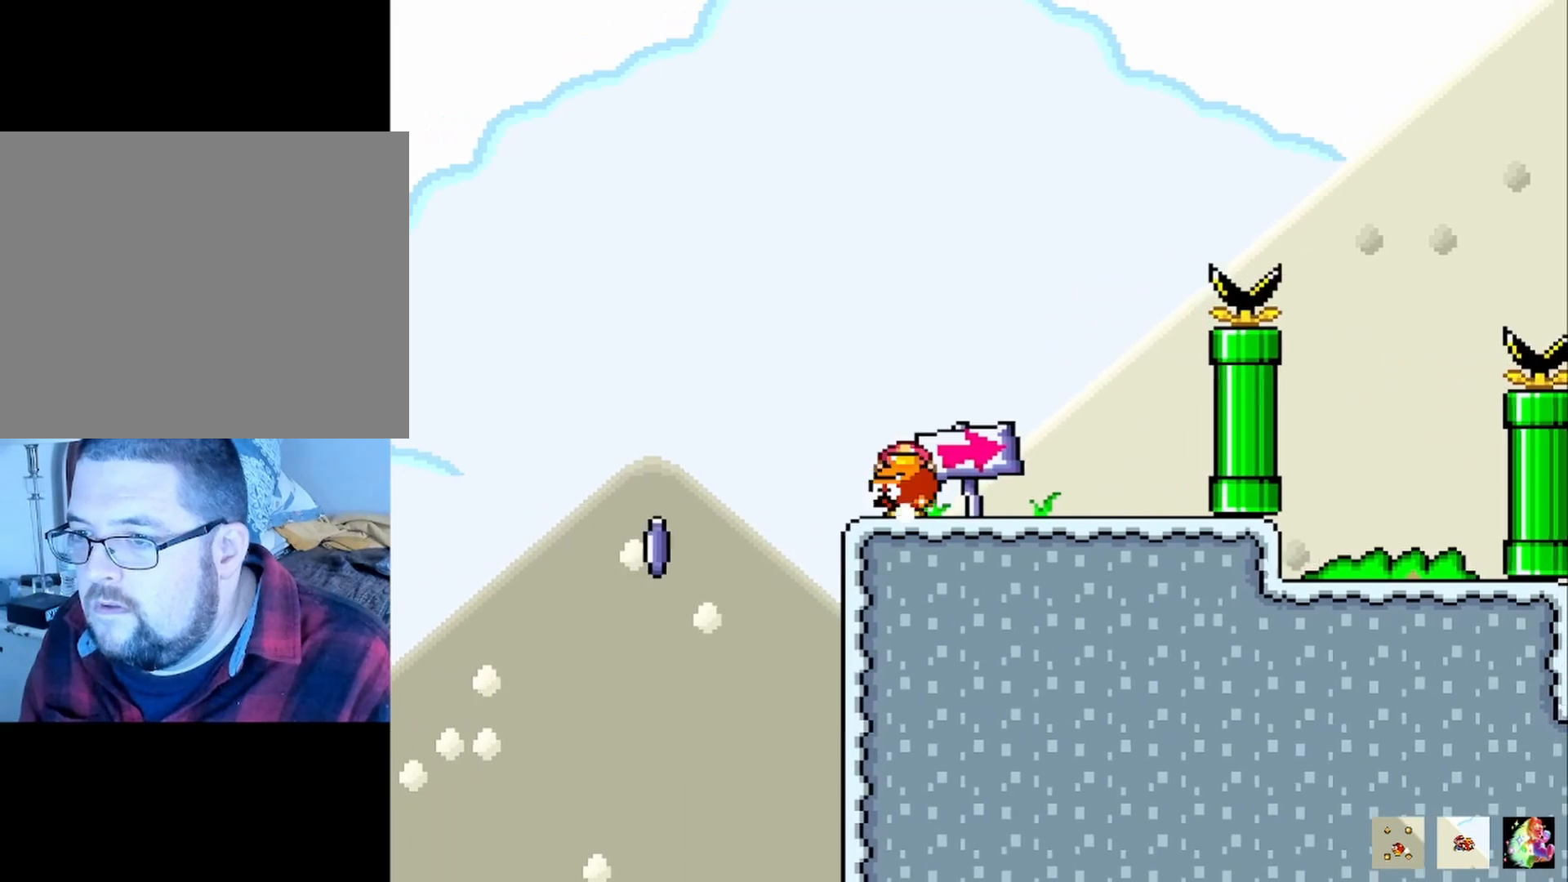
{"buttons": ["CROSS", "SQUARE"], "left_stick": "right", "events": [[17, "left_stick", "right"], [333, "CROSS", "down"]]}
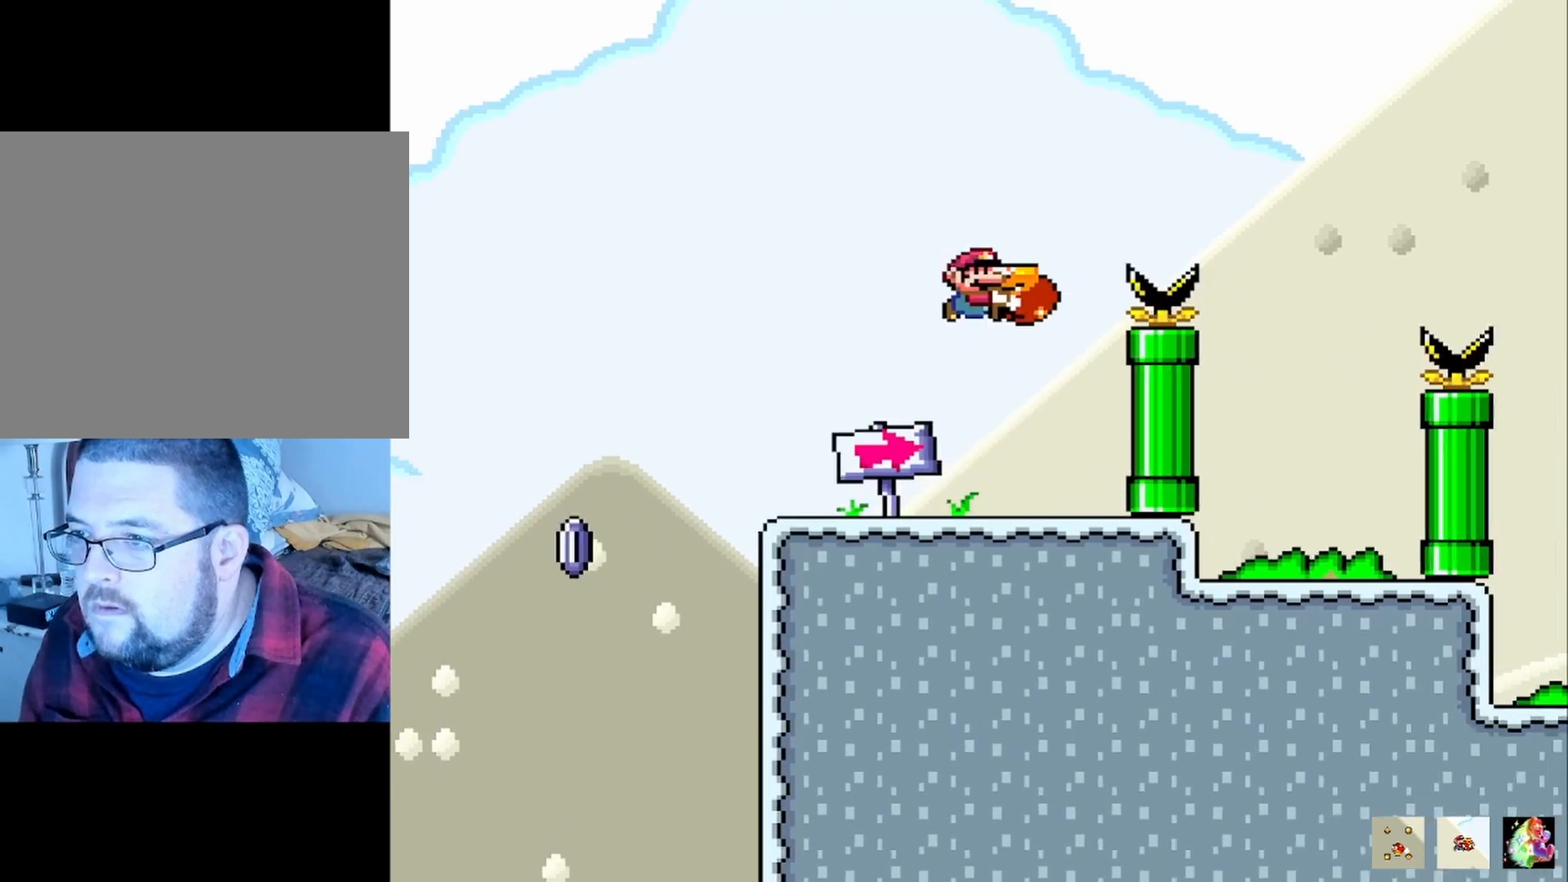
{"buttons": ["SQUARE"], "left_stick": "center", "events": [[433, "CROSS", "up"], [433, "left_stick", "center"]]}
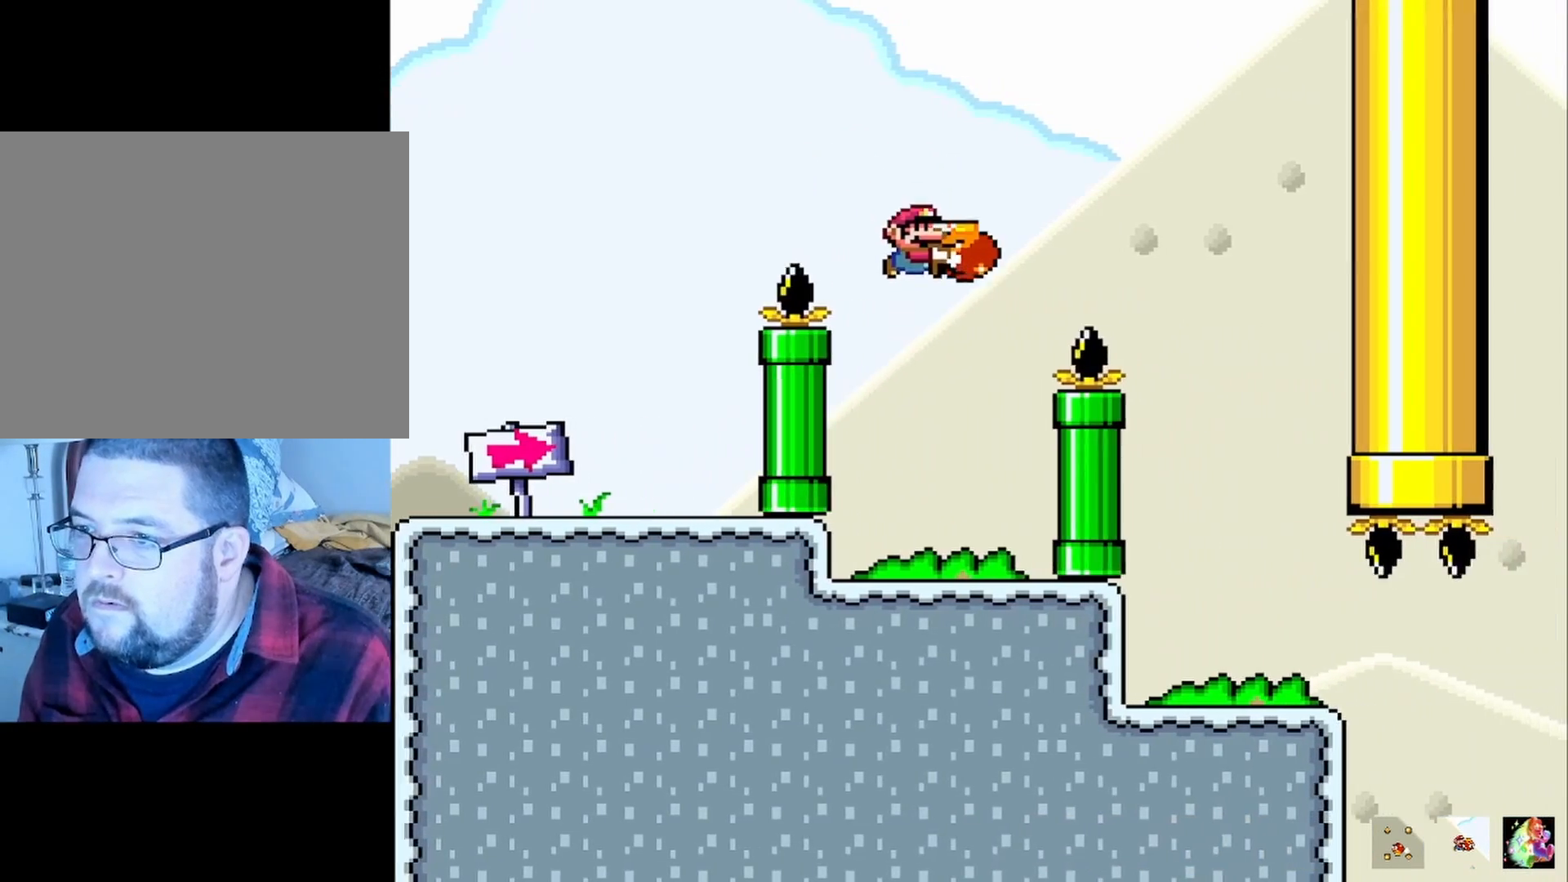
{"buttons": ["SQUARE"], "left_stick": "left", "events": [[50, "left_stick", "left"]]}
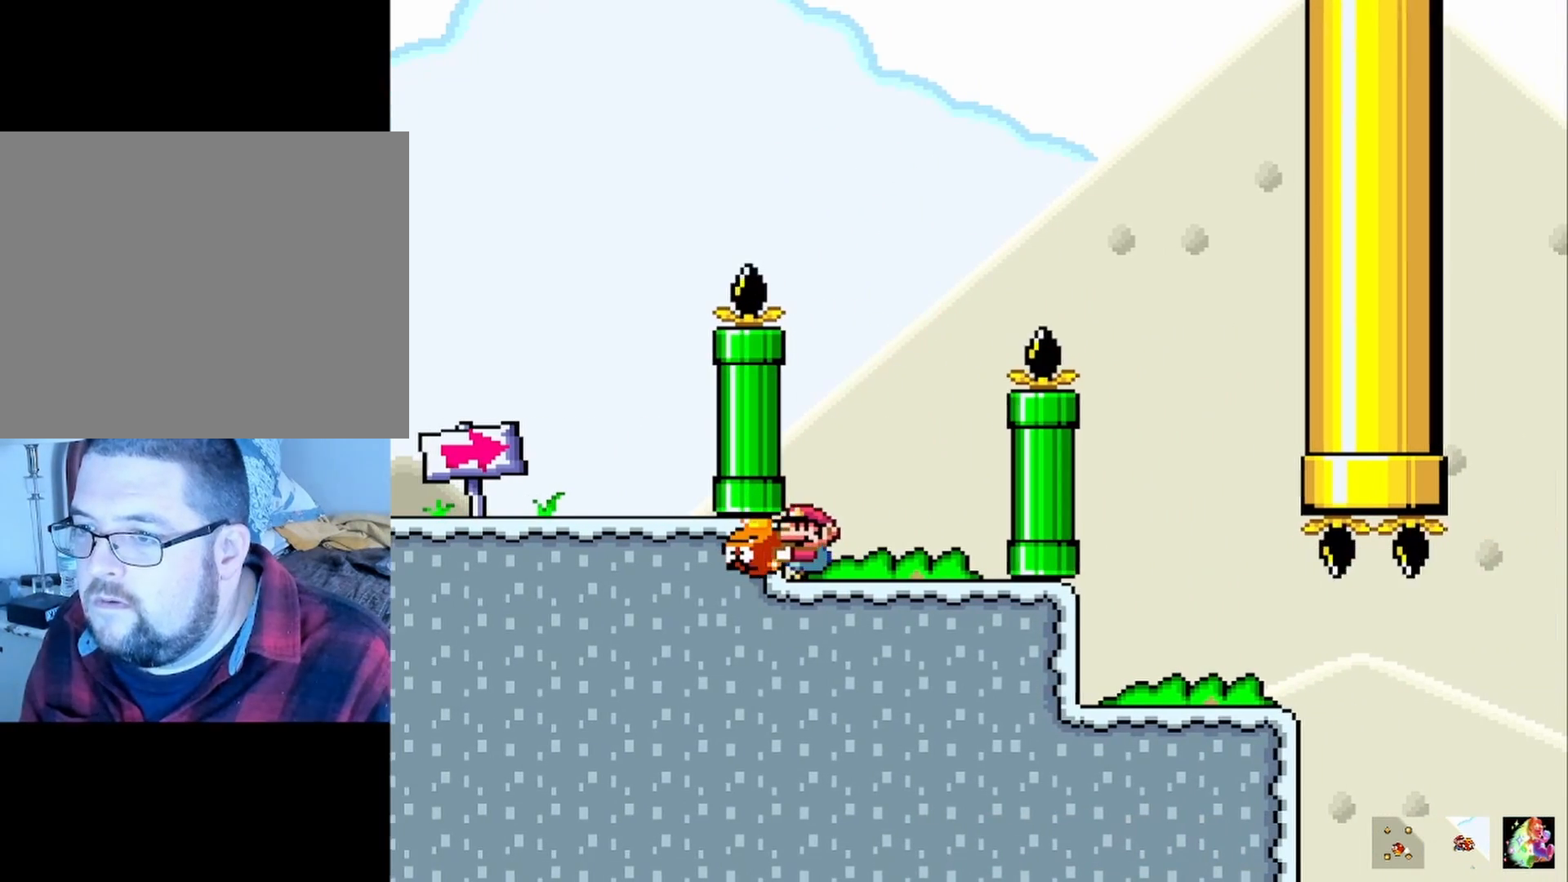
{"buttons": ["CROSS", "SQUARE"], "left_stick": "up-right", "events": [[150, "left_stick", "right"], [350, "CROSS", "down"], [350, "left_stick", "up-right"]]}
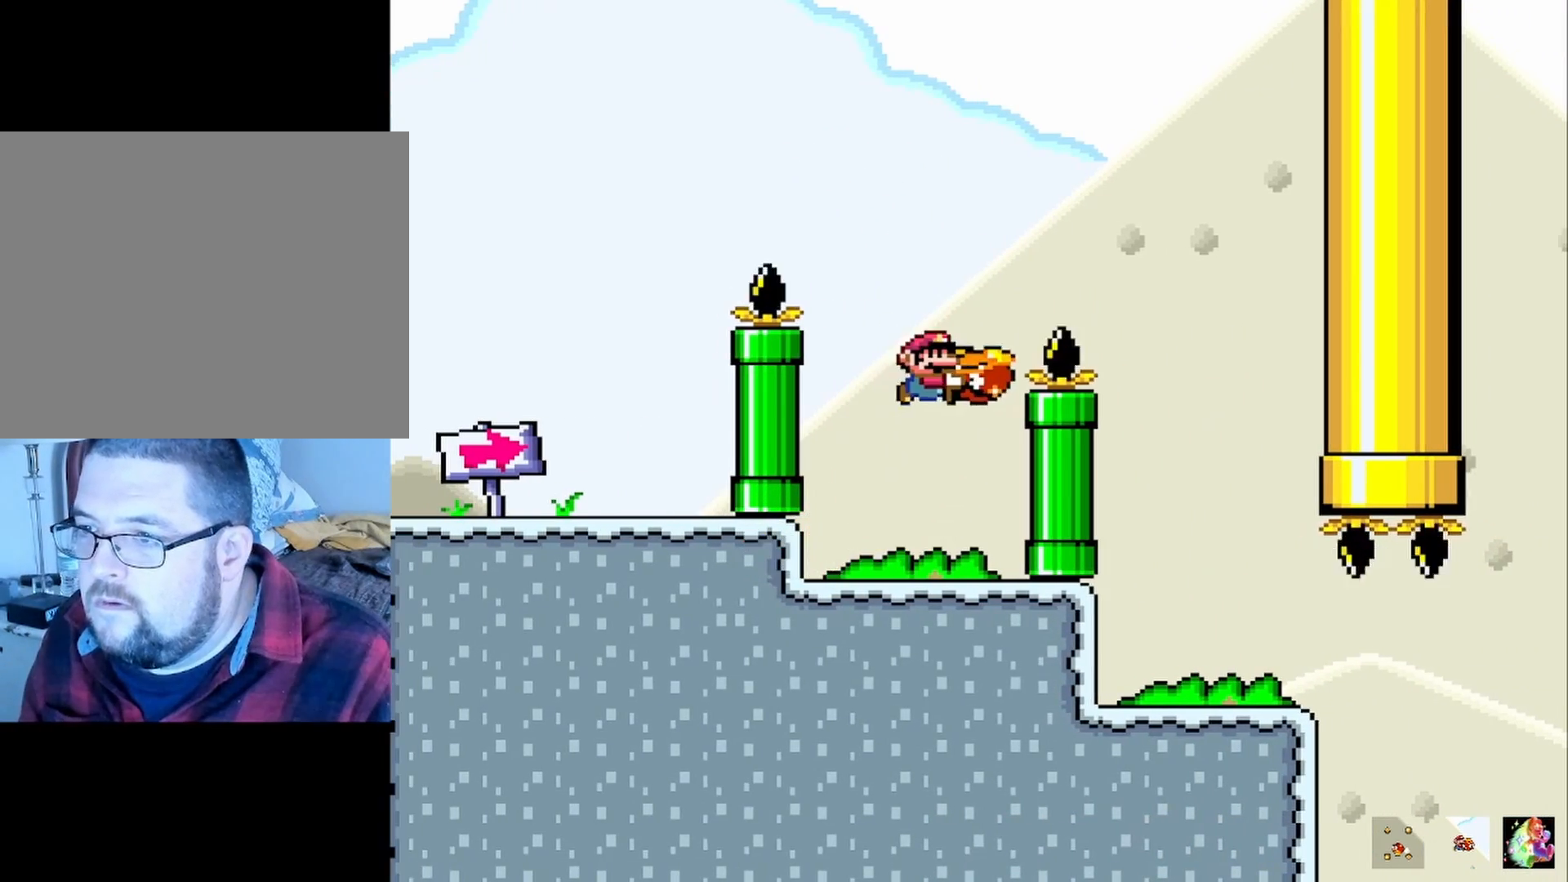
{"buttons": ["SQUARE"], "left_stick": "left", "events": [[400, "CROSS", "up"], [417, "left_stick", "left"]]}
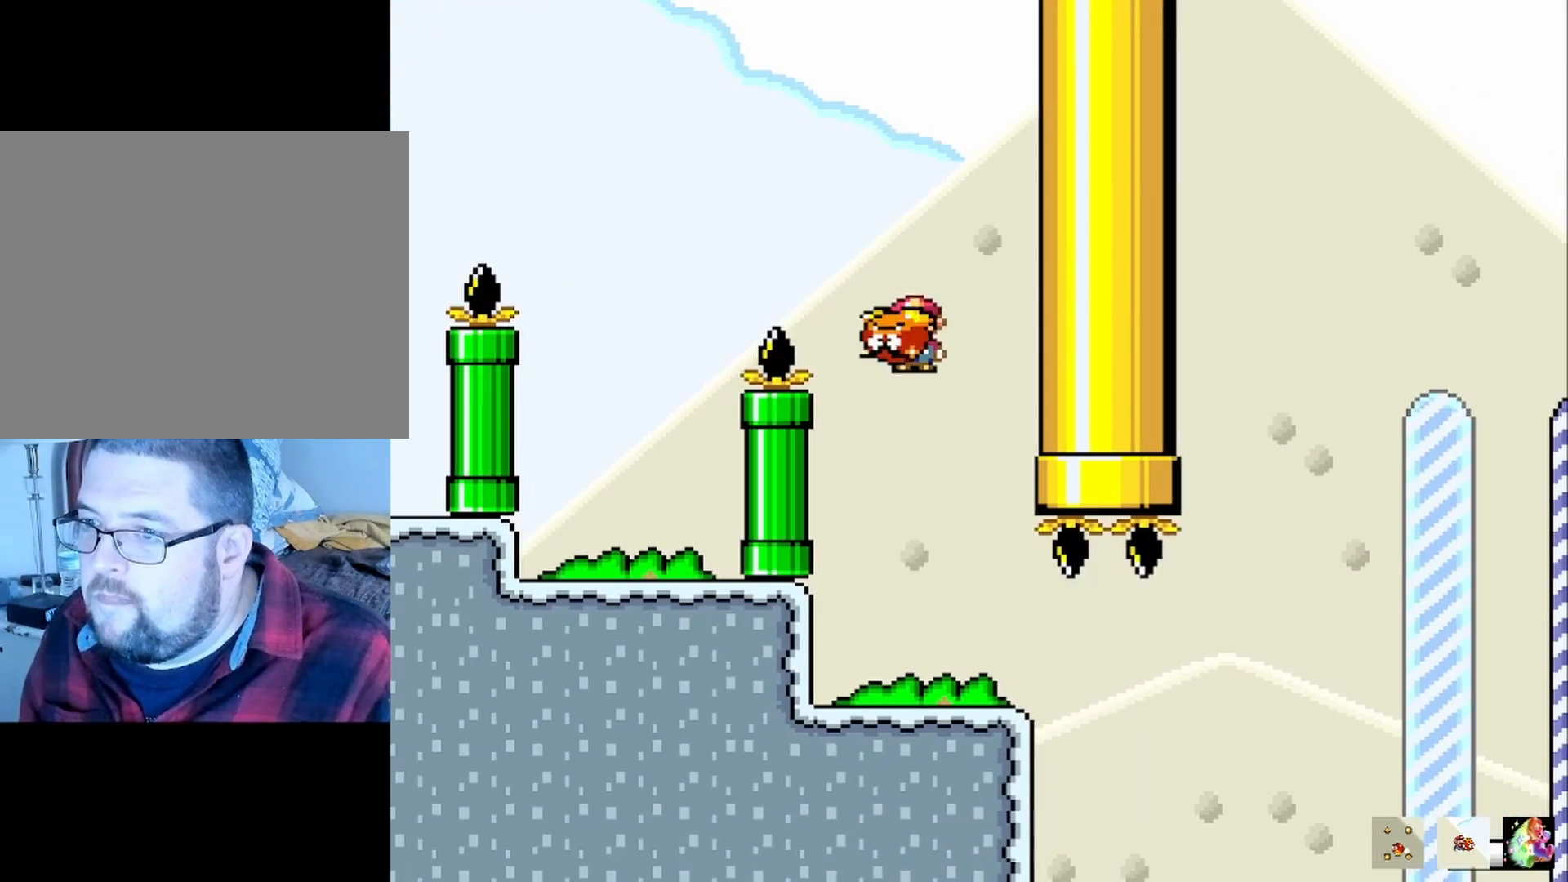
{"buttons": ["SQUARE"], "left_stick": "center", "events": [[133, "left_stick", "center"], [300, "left_stick", "right"], [500, "left_stick", "center"]]}
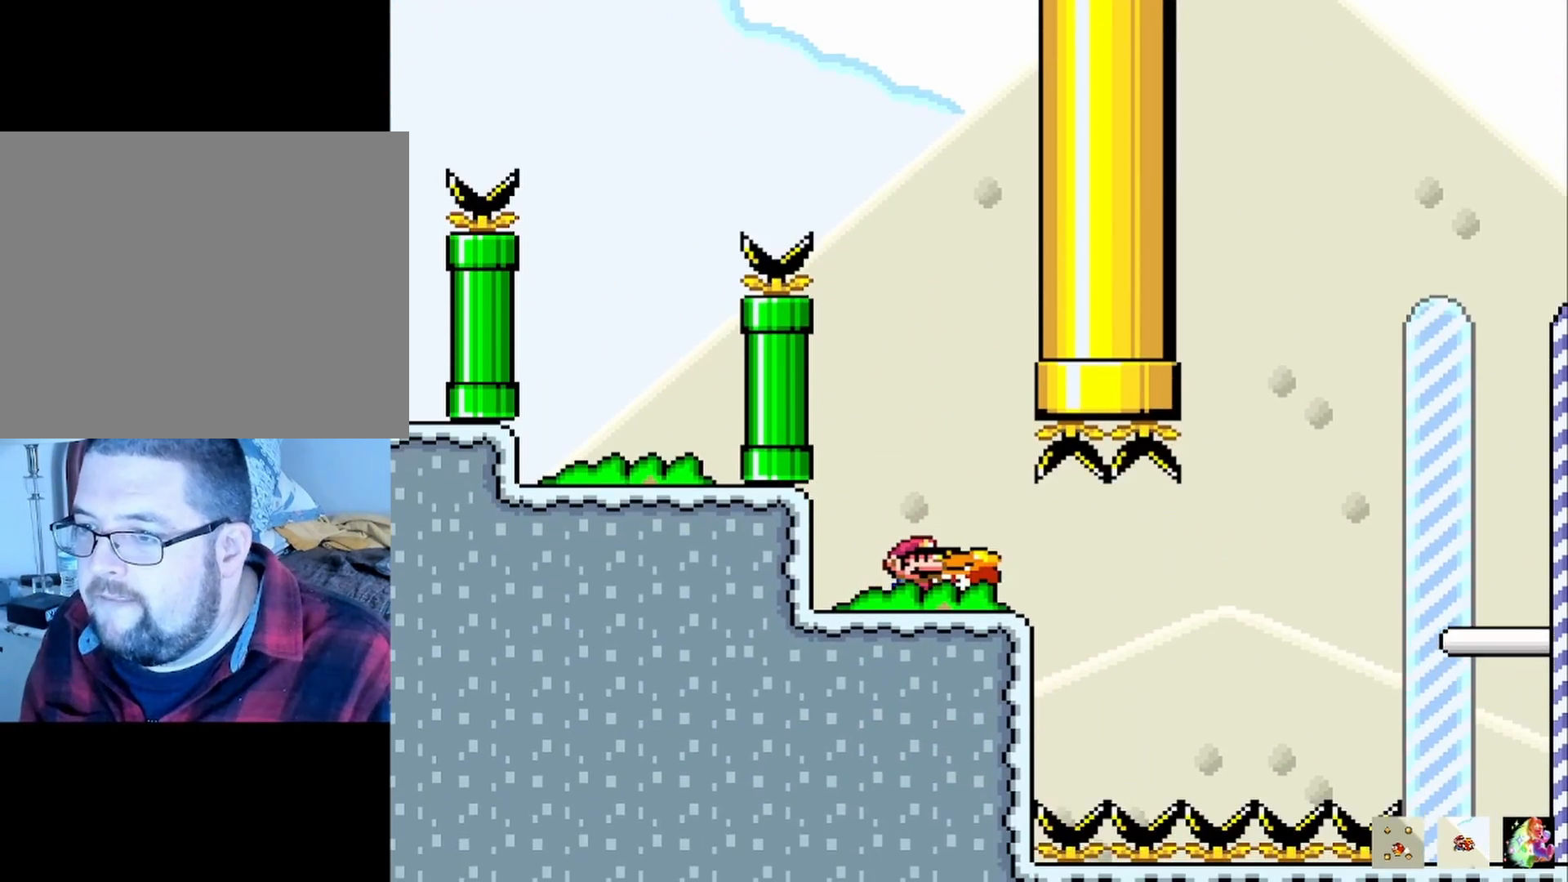
{"buttons": ["SQUARE"], "left_stick": "right", "events": [[483, "left_stick", "right"]]}
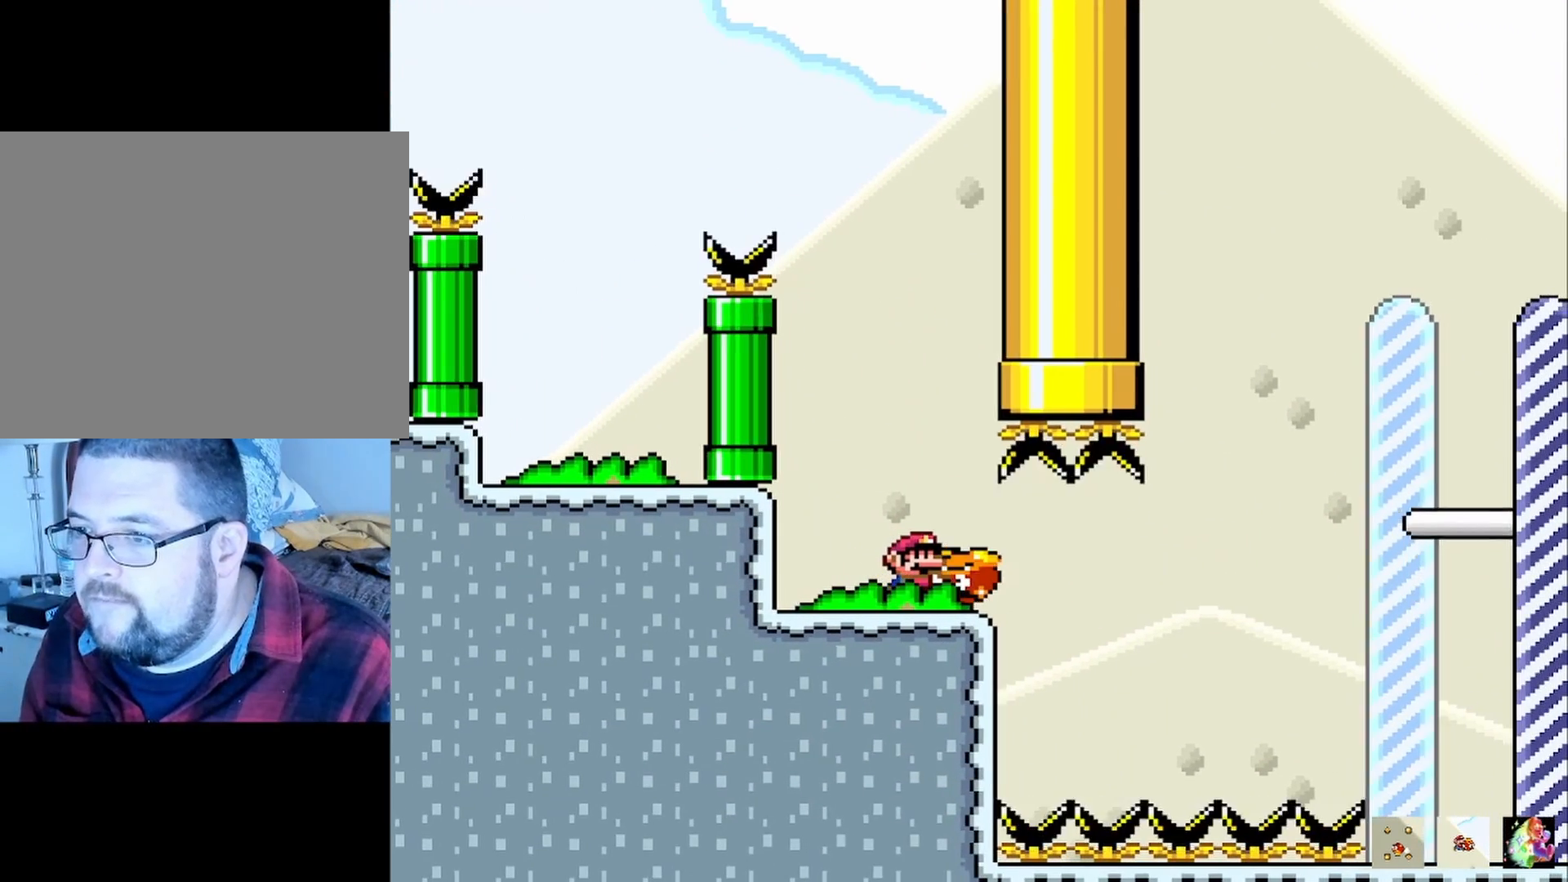
{"buttons": ["SQUARE"], "left_stick": "center", "events": [[83, "left_stick", "center"], [383, "left_stick", "right"], [483, "left_stick", "center"]]}
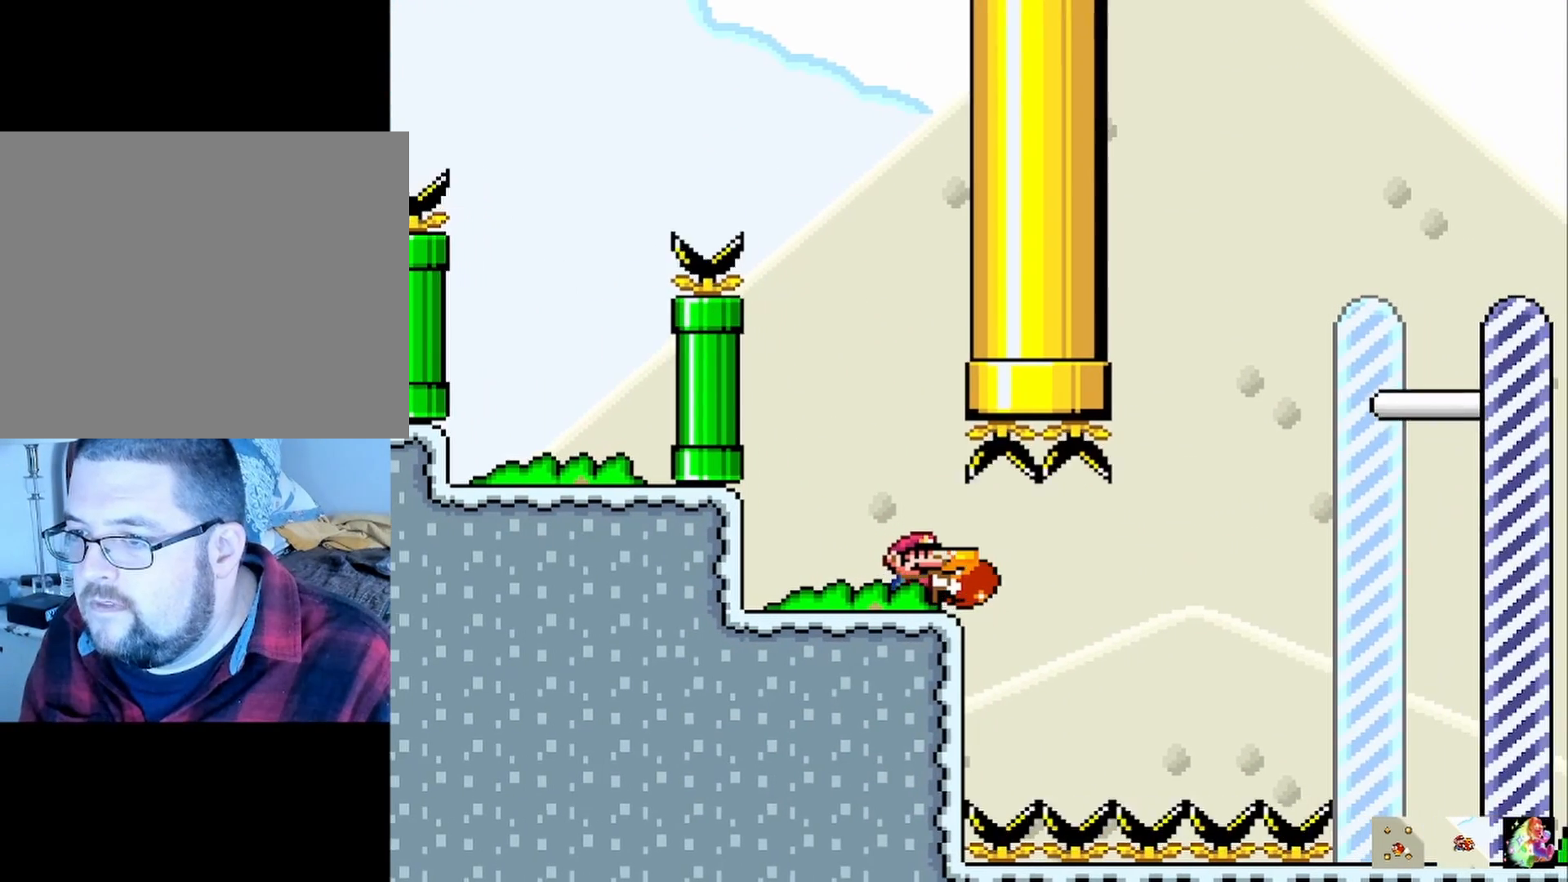
{"buttons": [], "left_stick": "down", "events": [[250, "left_stick", "right"], [300, "left_stick", "center"], [500, "SQUARE", "up"], [500, "left_stick", "down"]]}
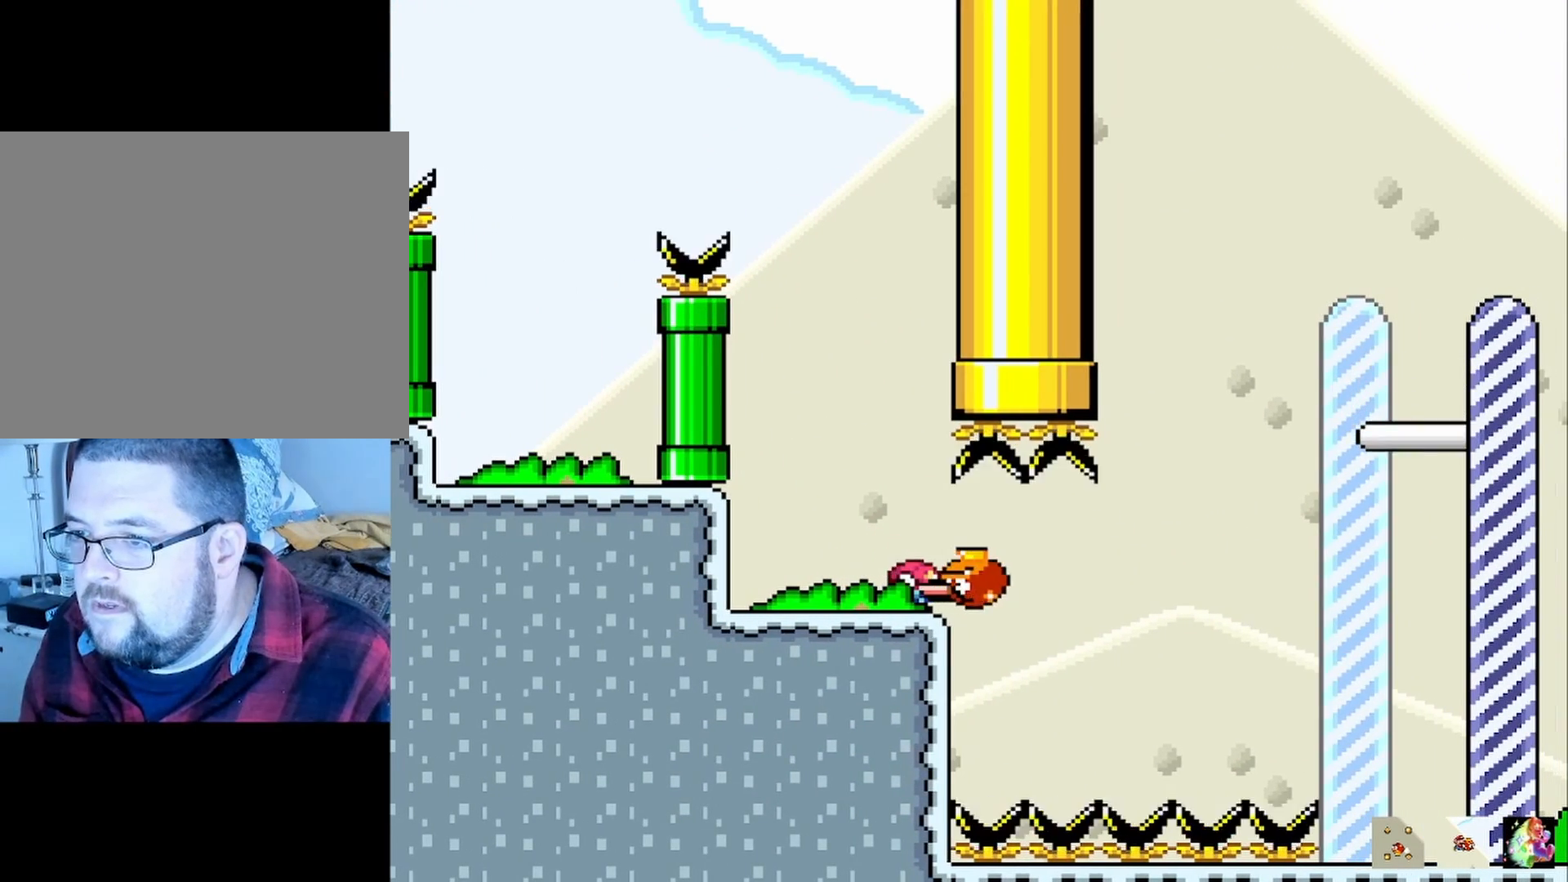
{"buttons": ["SQUARE"], "left_stick": "left", "events": [[67, "SQUARE", "down"], [250, "left_stick", "center"], [267, "SQUARE", "up"], [350, "SQUARE", "down"], [433, "left_stick", "left"]]}
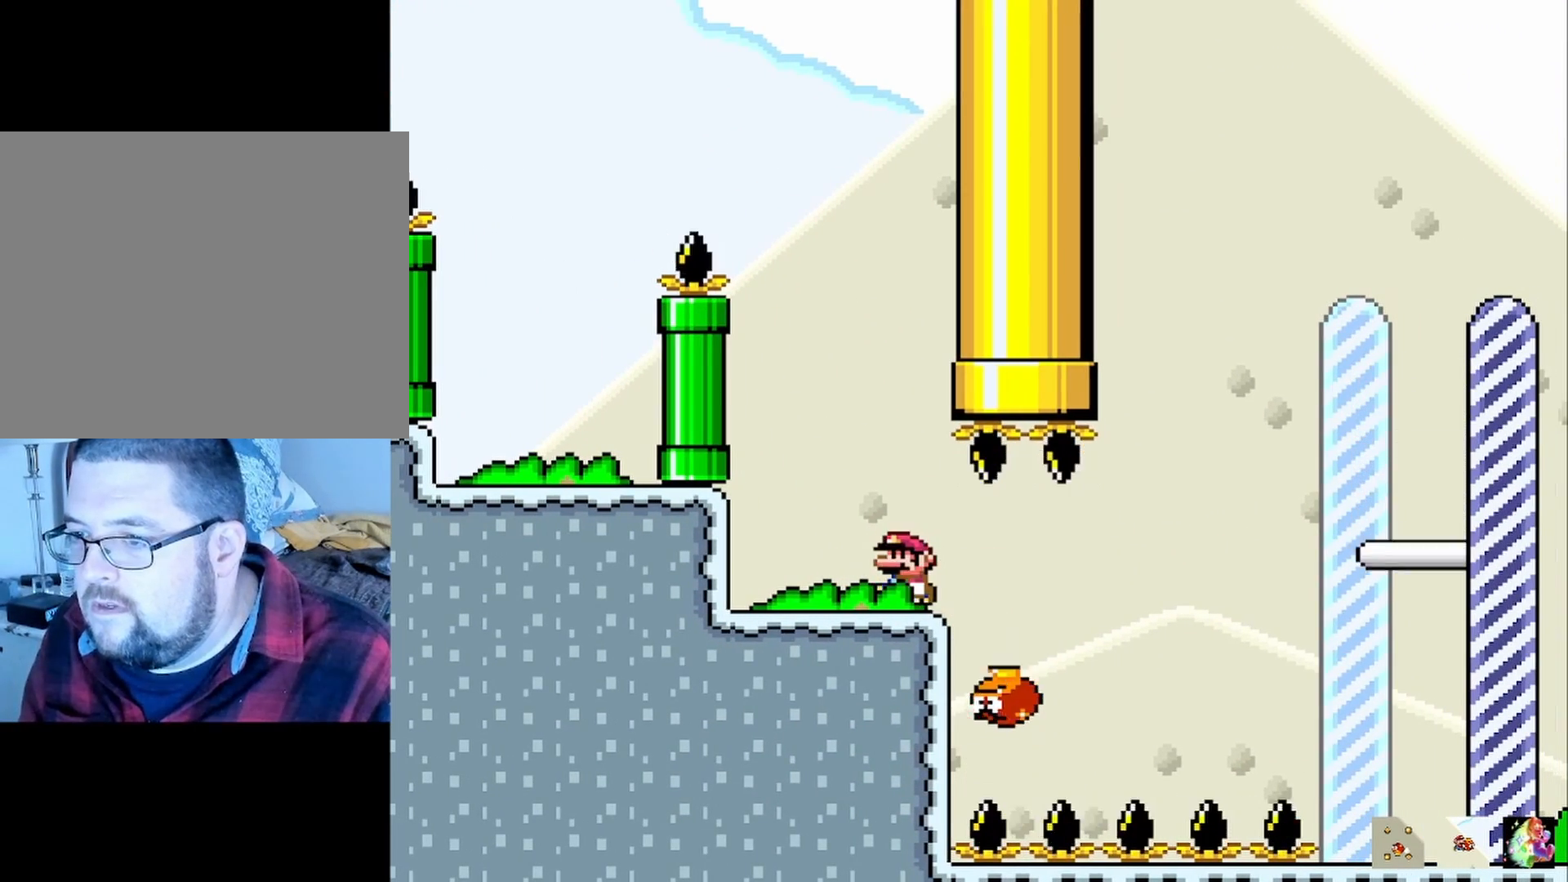
{"buttons": ["SQUARE"], "left_stick": "center", "events": [[133, "left_stick", "center"], [317, "left_stick", "left"], [383, "left_stick", "center"]]}
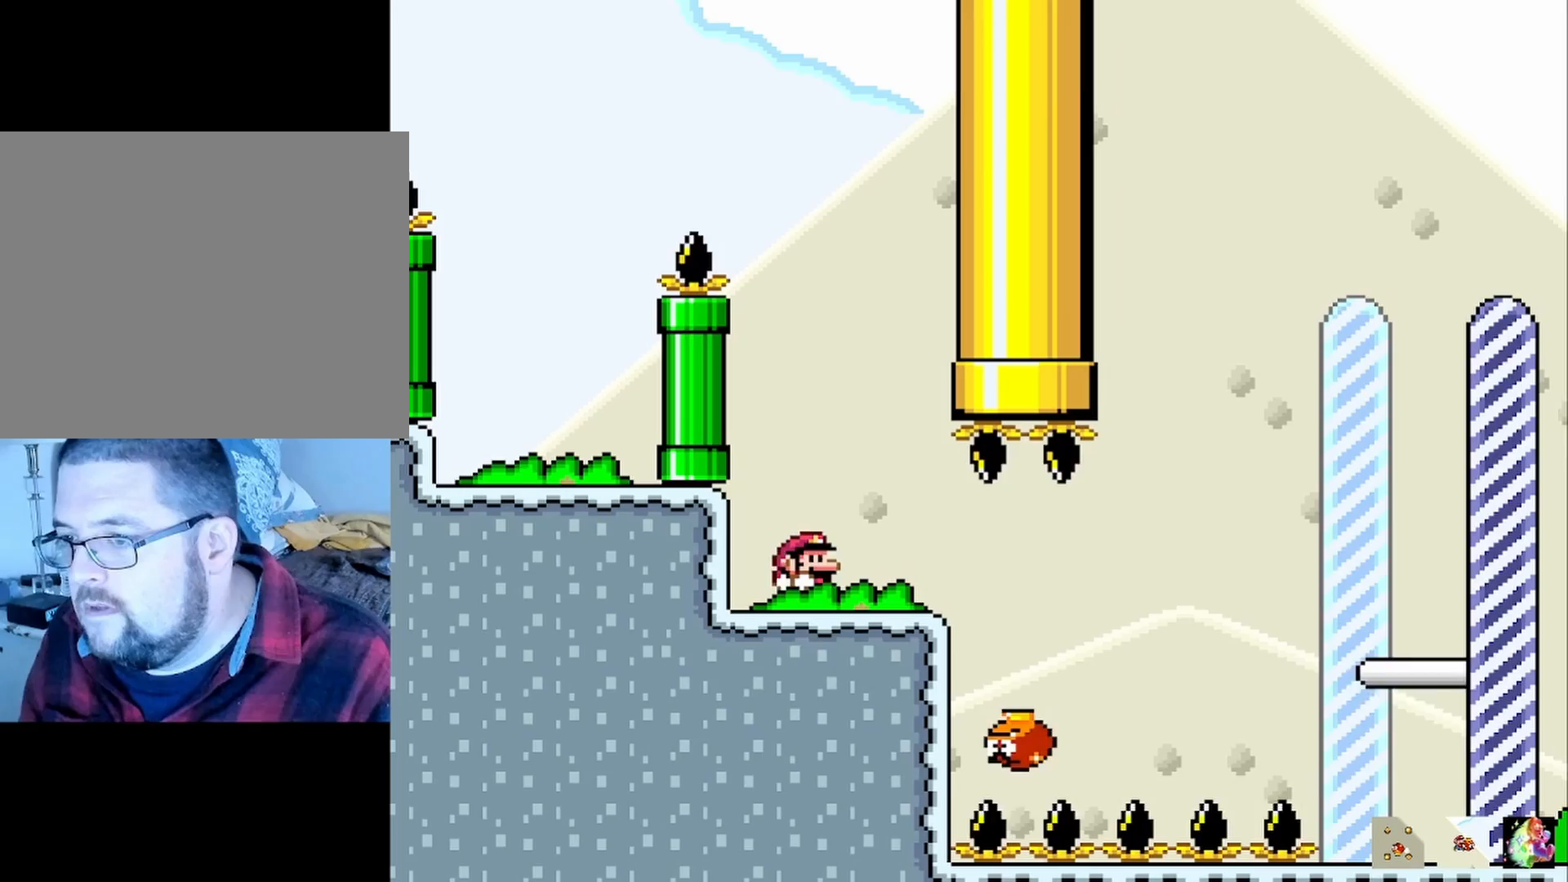
{"buttons": ["SQUARE"], "left_stick": "center", "events": [[17, "left_stick", "right"], [100, "left_stick", "center"]]}
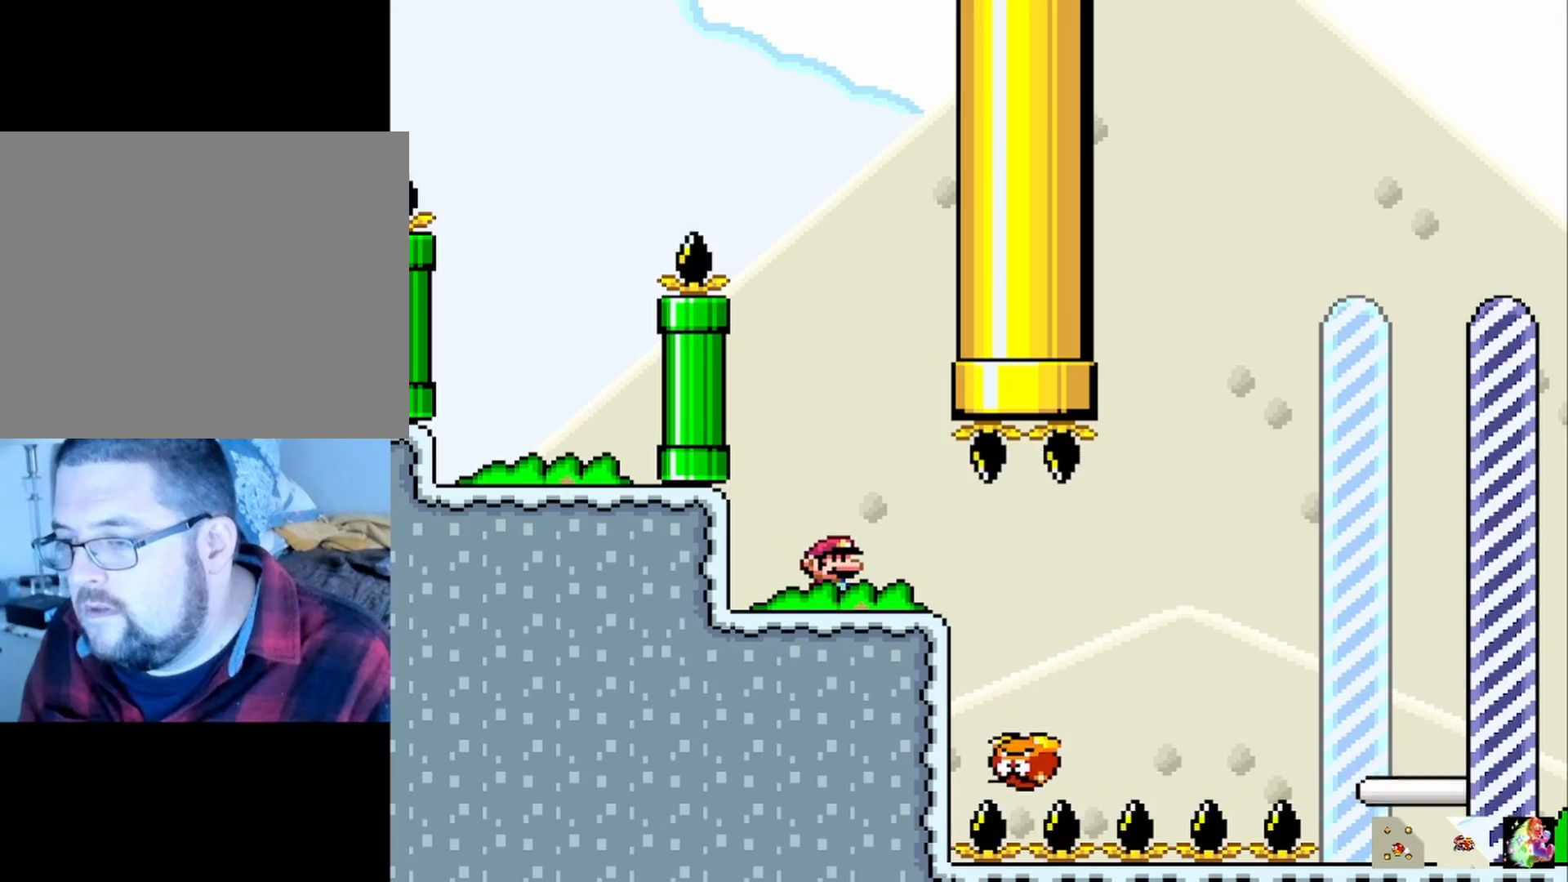
{"buttons": ["SQUARE"], "left_stick": "center", "events": [[367, "left_stick", "left"], [450, "left_stick", "center"]]}
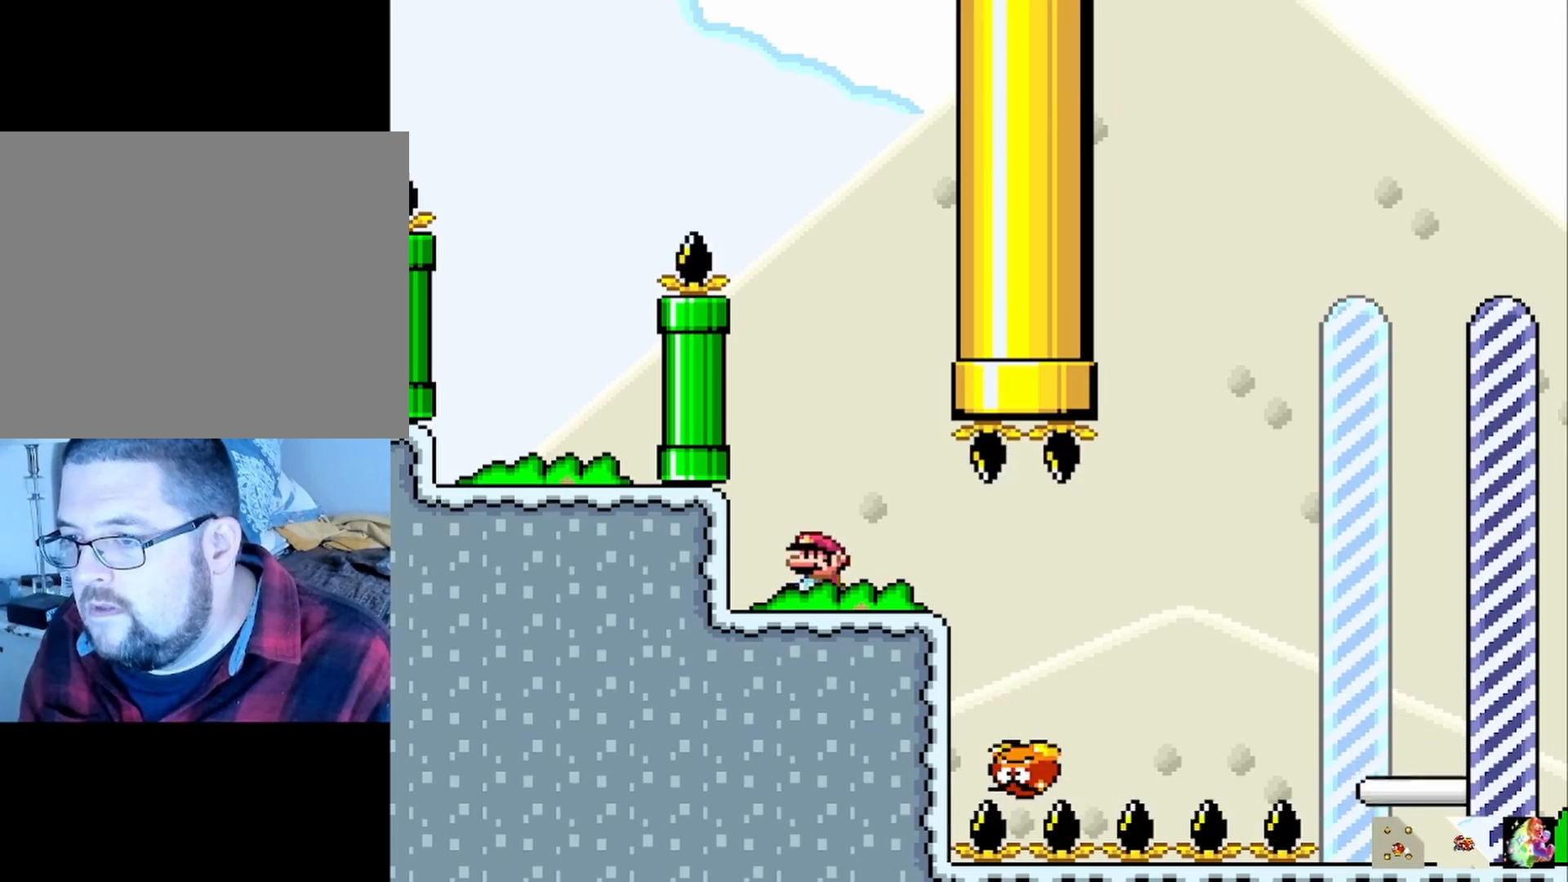
{"buttons": ["SQUARE"], "left_stick": "center", "events": []}
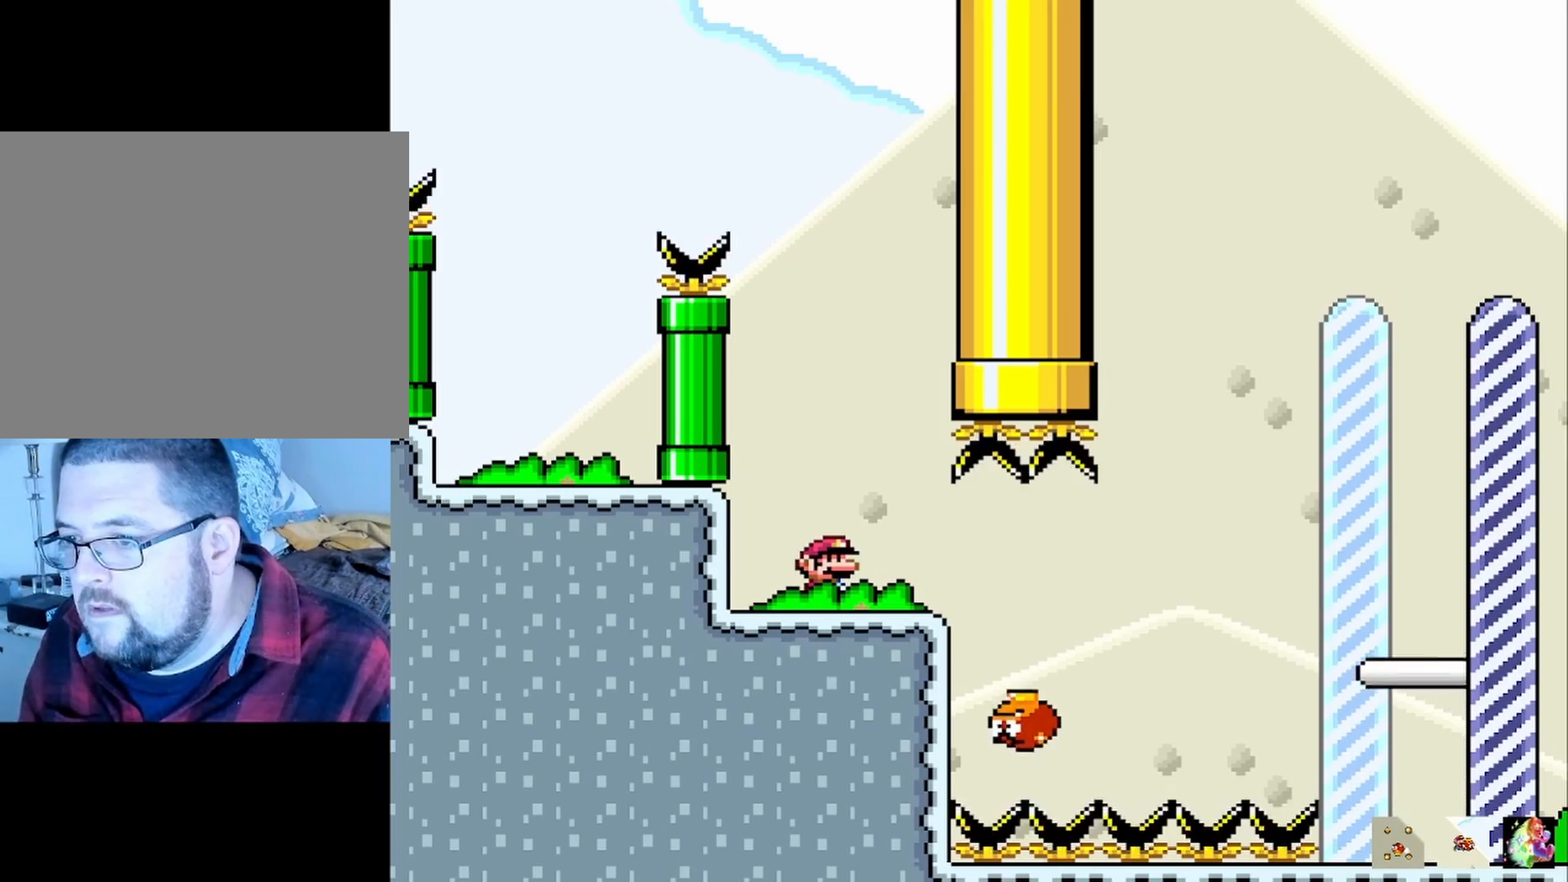
{"buttons": ["SQUARE"], "left_stick": "center", "events": []}
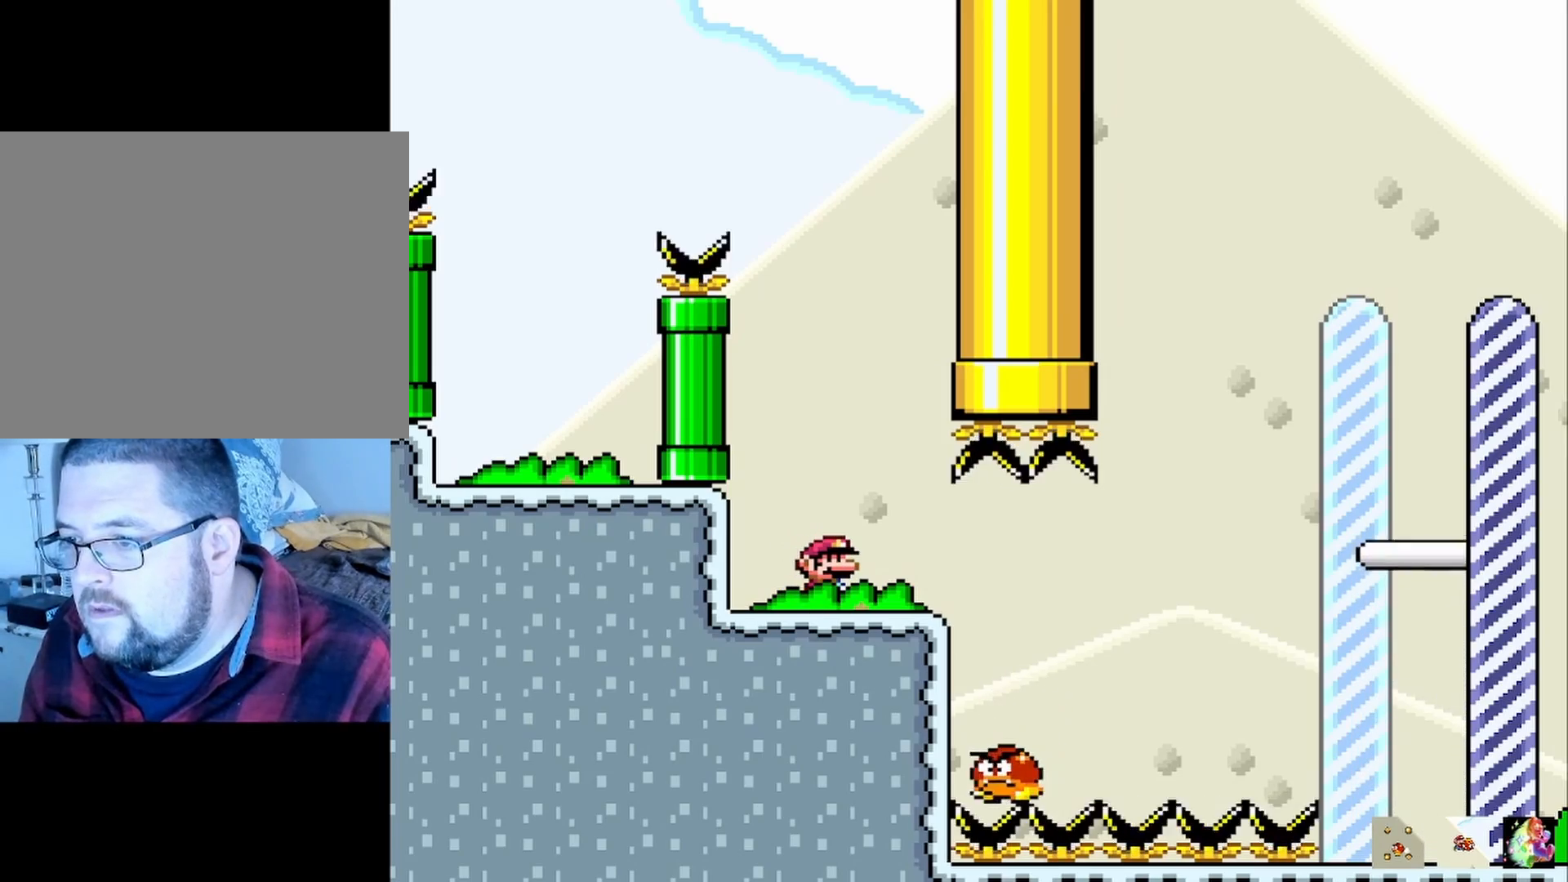
{"buttons": ["SQUARE"], "left_stick": "center", "events": []}
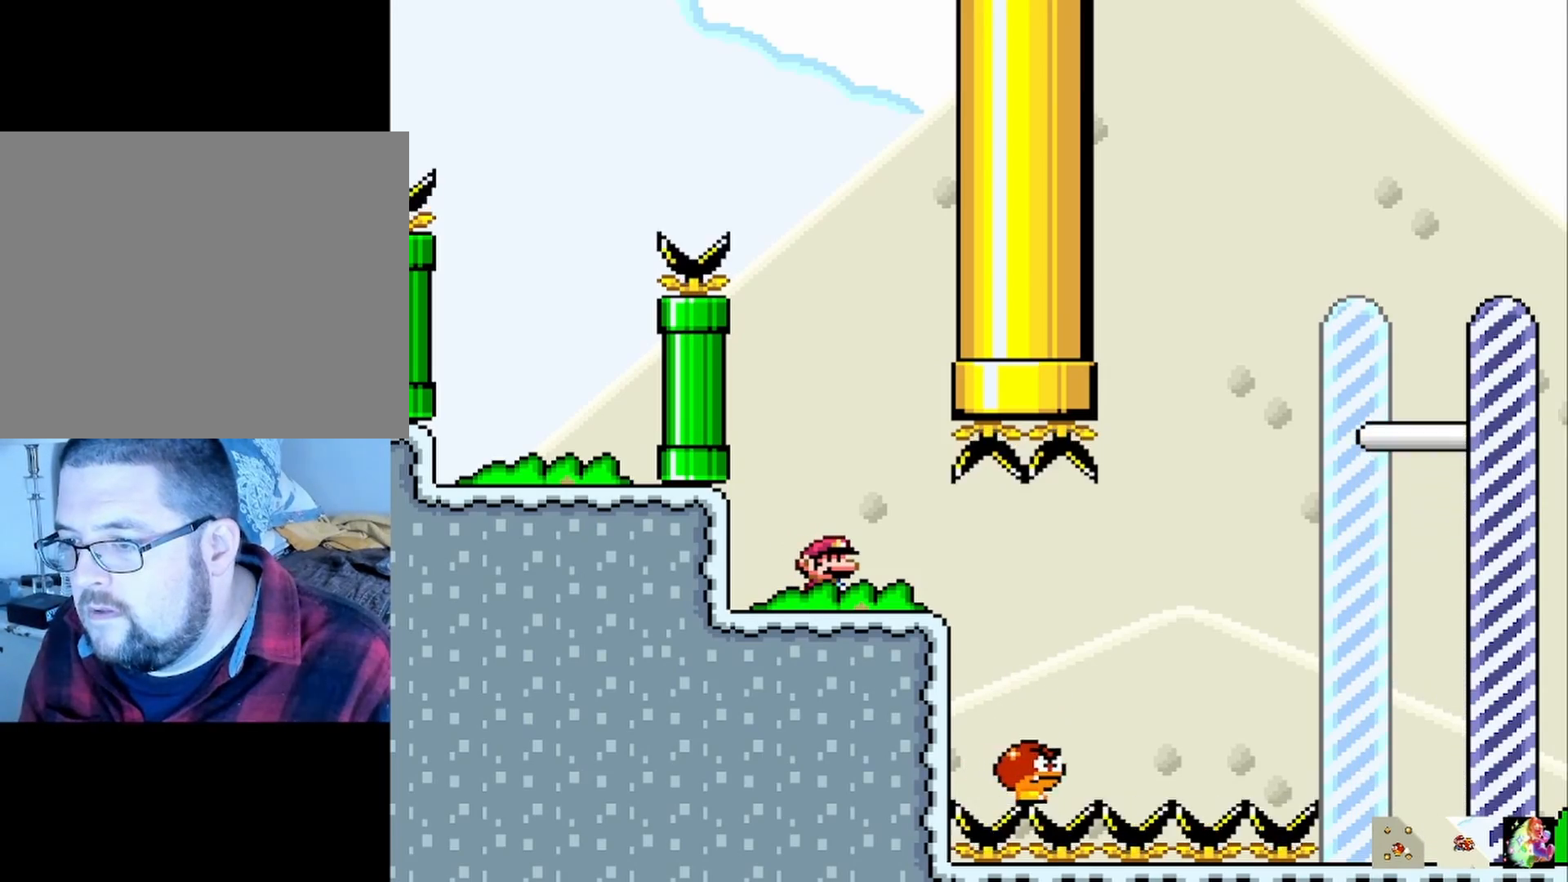
{"buttons": ["SQUARE"], "left_stick": "right", "events": [[100, "left_stick", "right"]]}
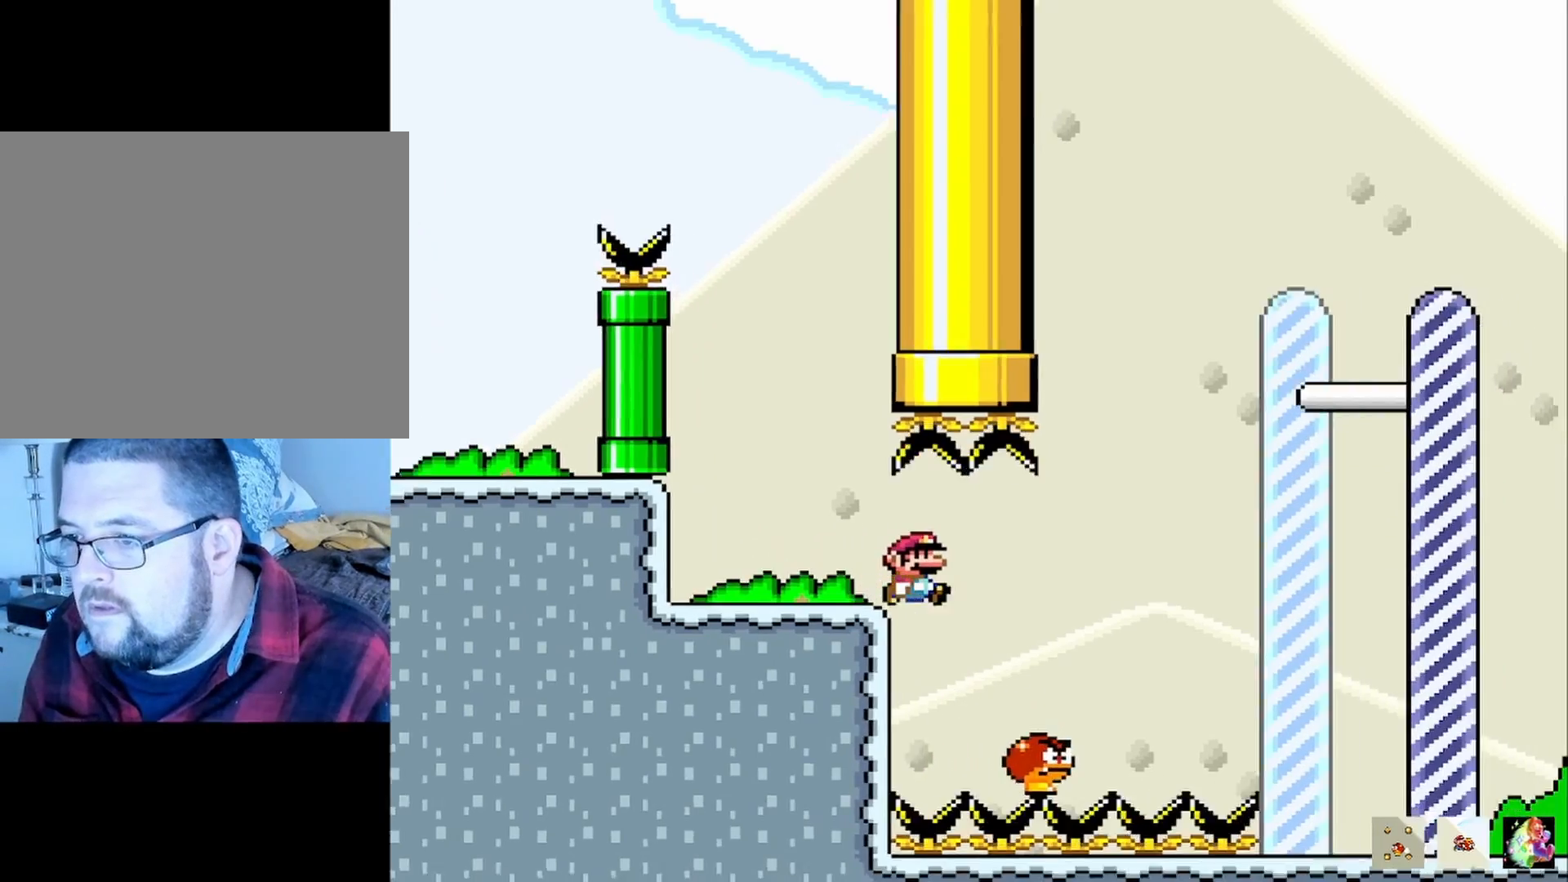
{"buttons": ["CROSS", "SQUARE"], "left_stick": "right", "events": [[133, "CROSS", "down"]]}
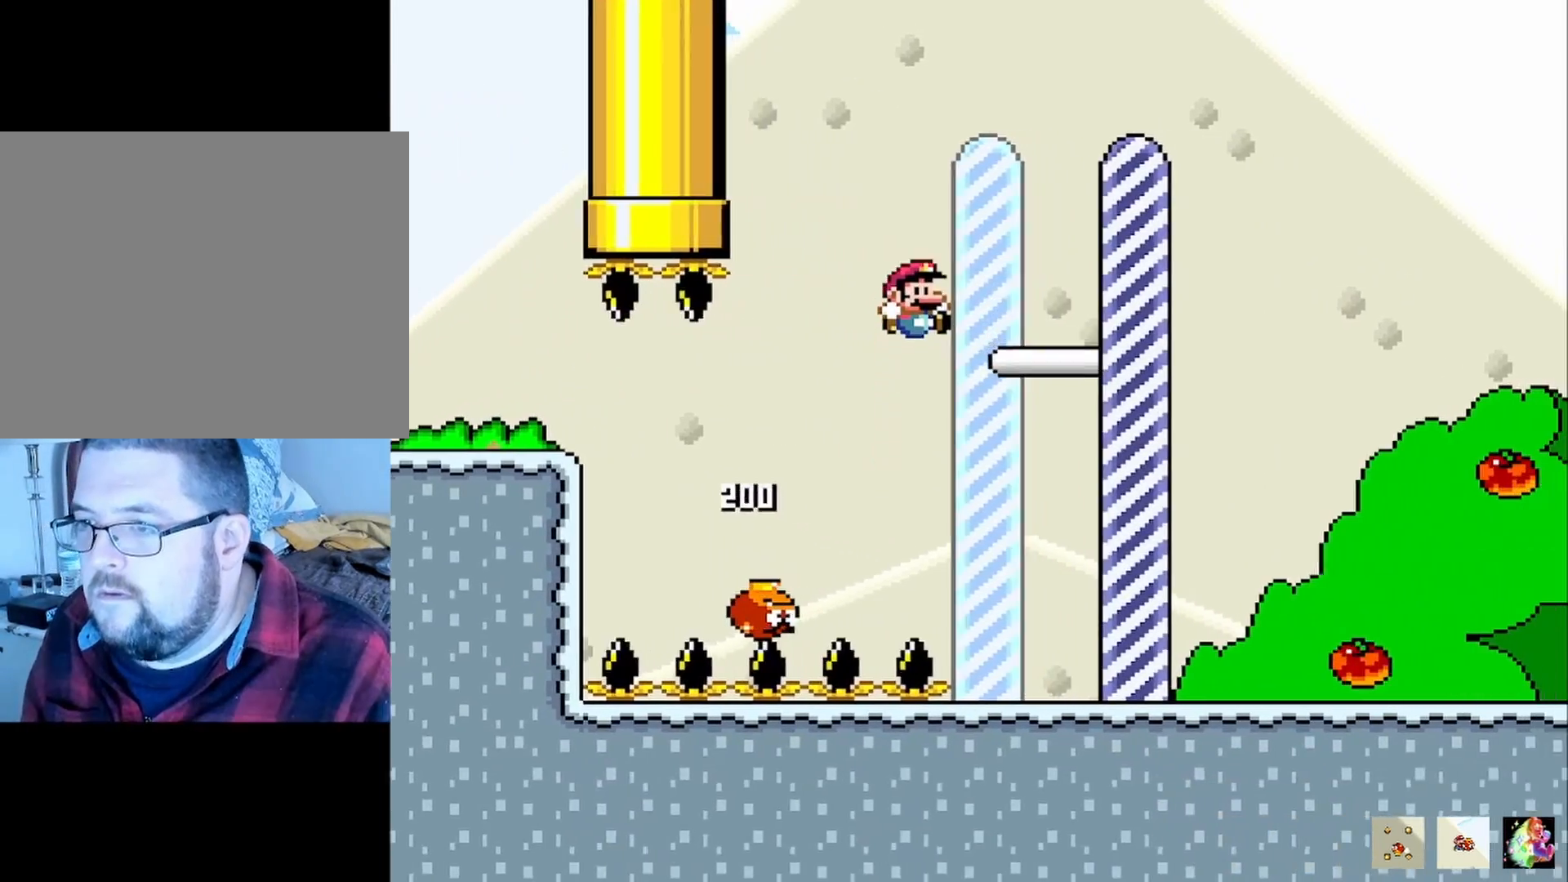
{"buttons": ["CROSS", "SQUARE"], "left_stick": "right", "events": []}
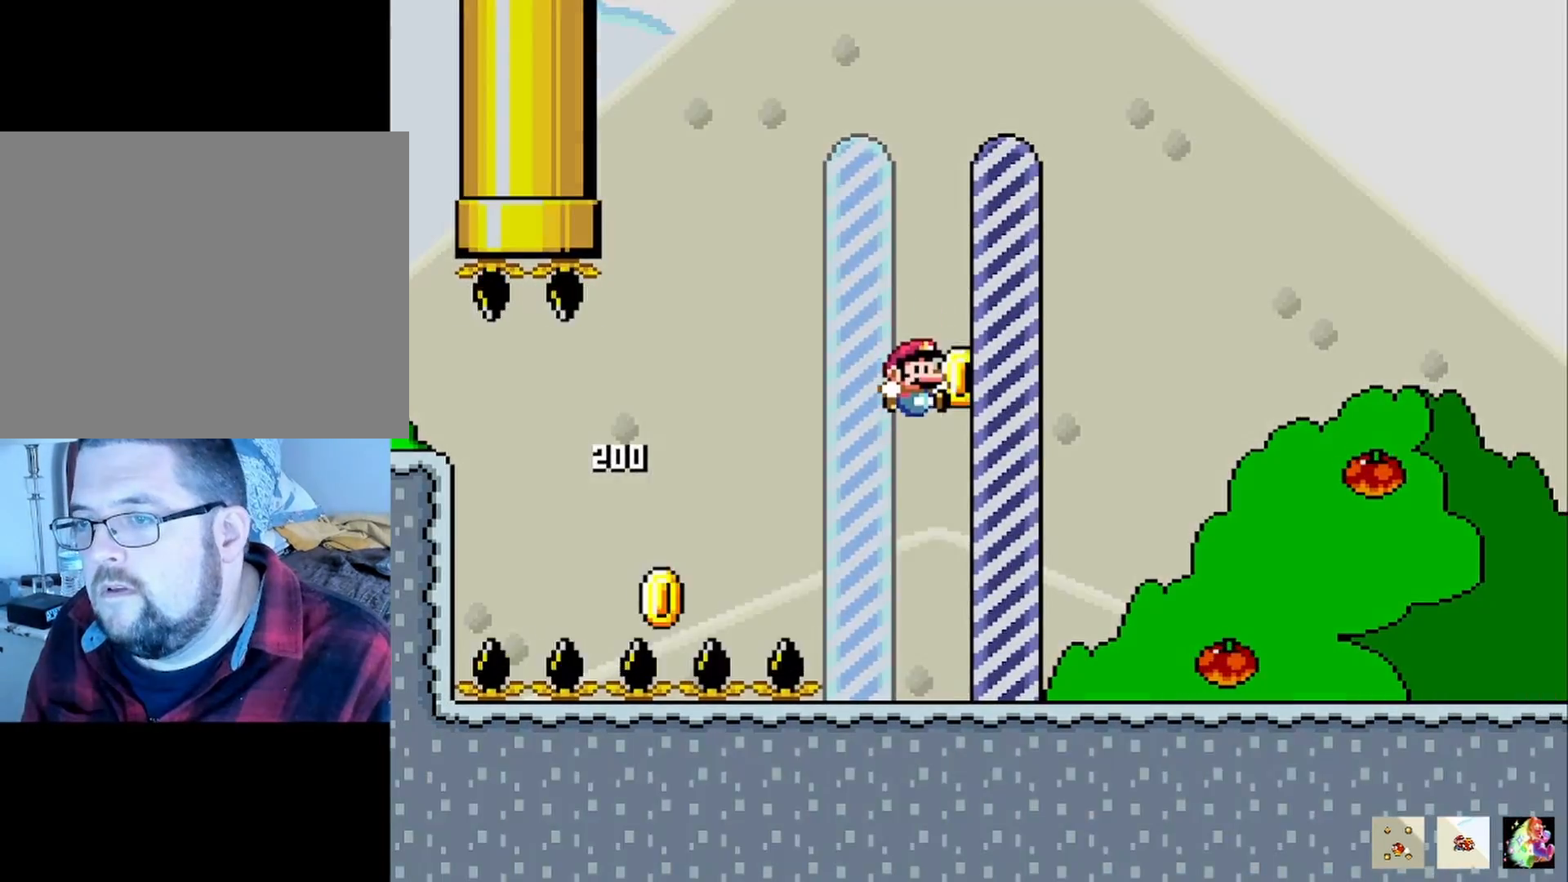
{"buttons": [], "left_stick": "center", "events": [[33, "CROSS", "up"], [50, "left_stick", "center"], [67, "SQUARE", "up"]]}